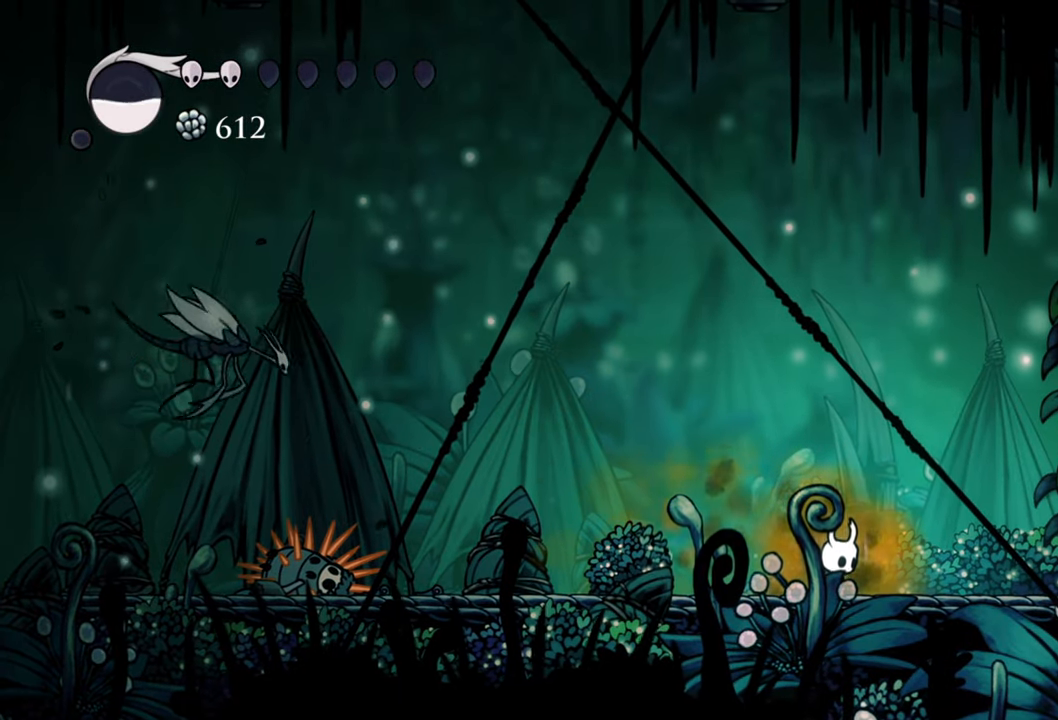
Gameplay with a controller (Xbox layout); each line is a JSON object with the inputs held at the frame after it. "events" lists button and stick changes between this image and that frame as [ms after this image, input, new state], when the widget could be followed in between. Not read: left_stick right_stick.
{"buttons": ["B"], "events": []}
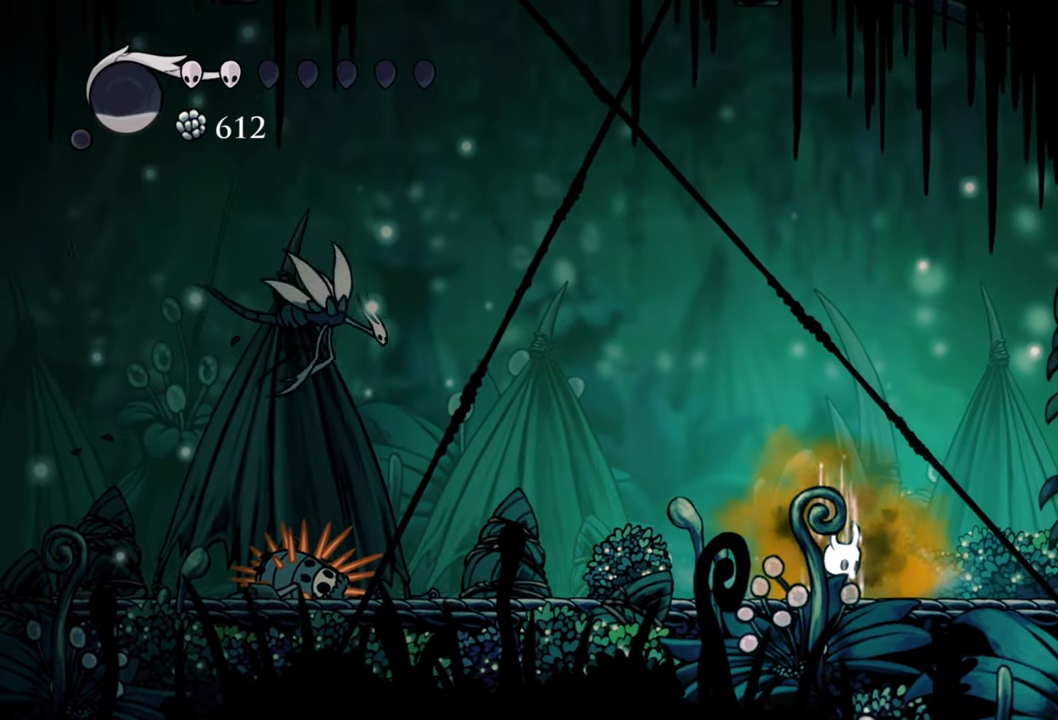
{"buttons": ["B"], "events": []}
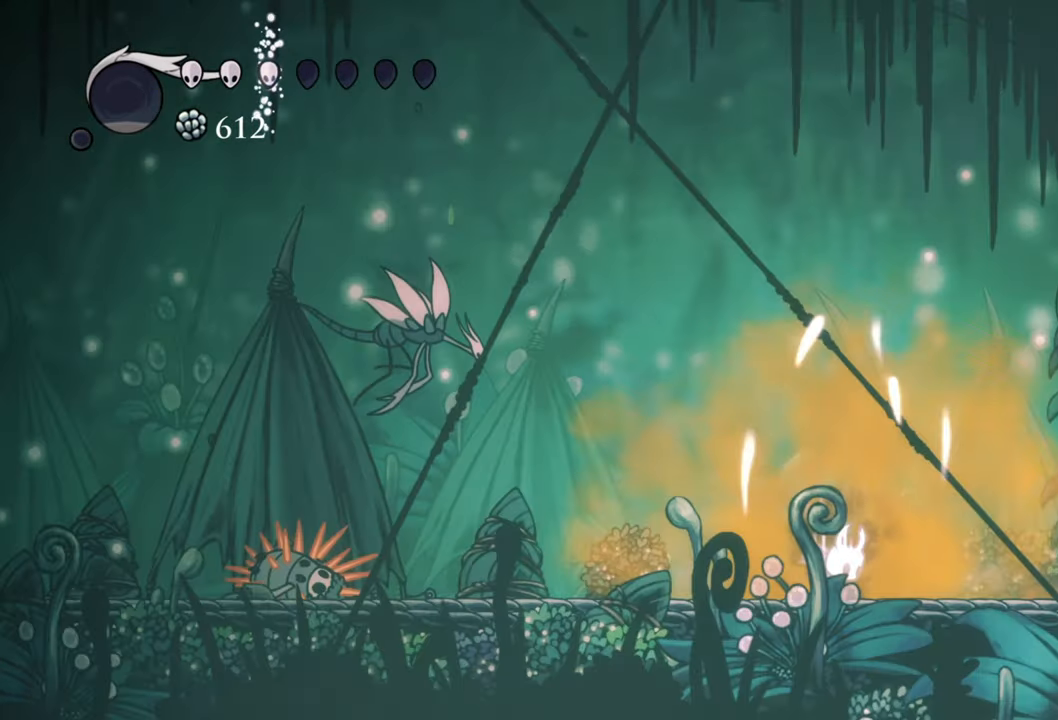
{"buttons": ["DPAD_LEFT"], "events": [[160, "B", "up"], [180, "DPAD_LEFT", "down"], [340, "R2", "down"], [480, "R2", "up"]]}
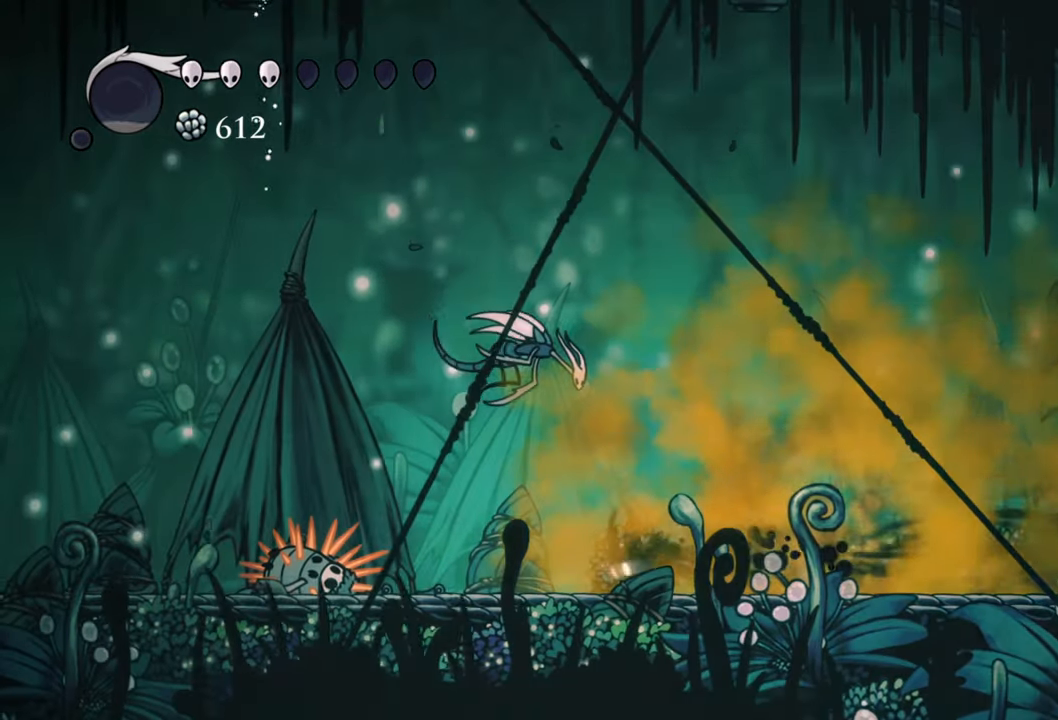
{"buttons": [], "events": [[220, "A", "down"], [220, "DPAD_LEFT", "up"], [300, "DPAD_UP", "down"], [380, "A", "up"], [380, "X", "down"], [440, "DPAD_RIGHT", "down"], [460, "DPAD_UP", "up"], [480, "DPAD_RIGHT", "up"], [500, "X", "up"]]}
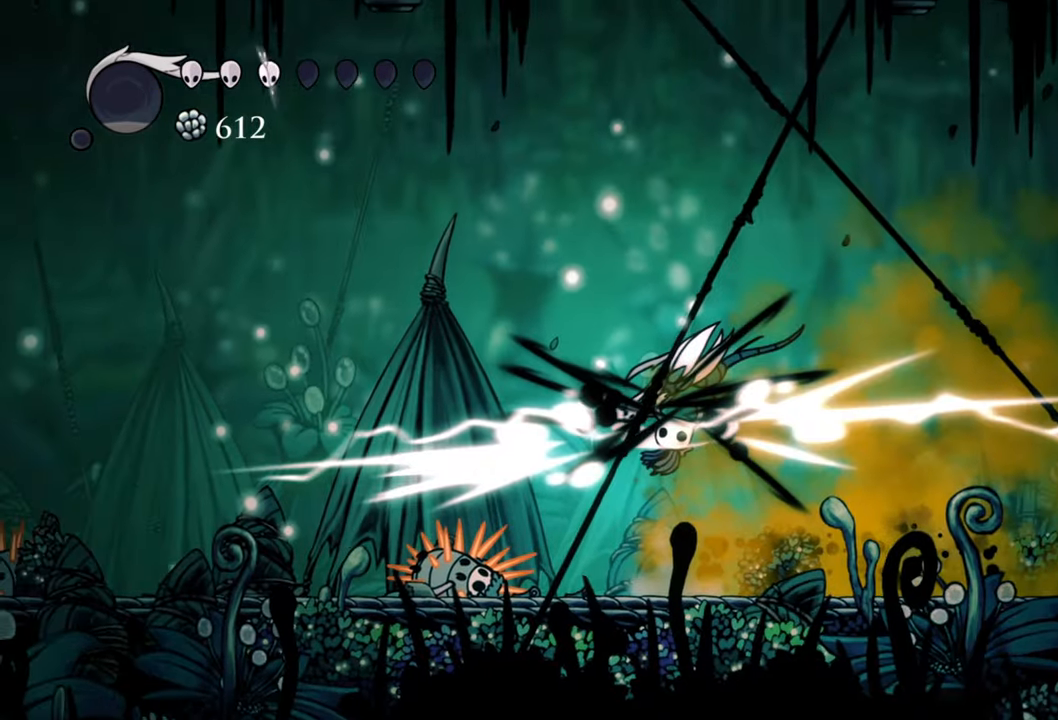
{"buttons": [], "events": [[340, "DPAD_RIGHT", "down"], [500, "DPAD_RIGHT", "up"]]}
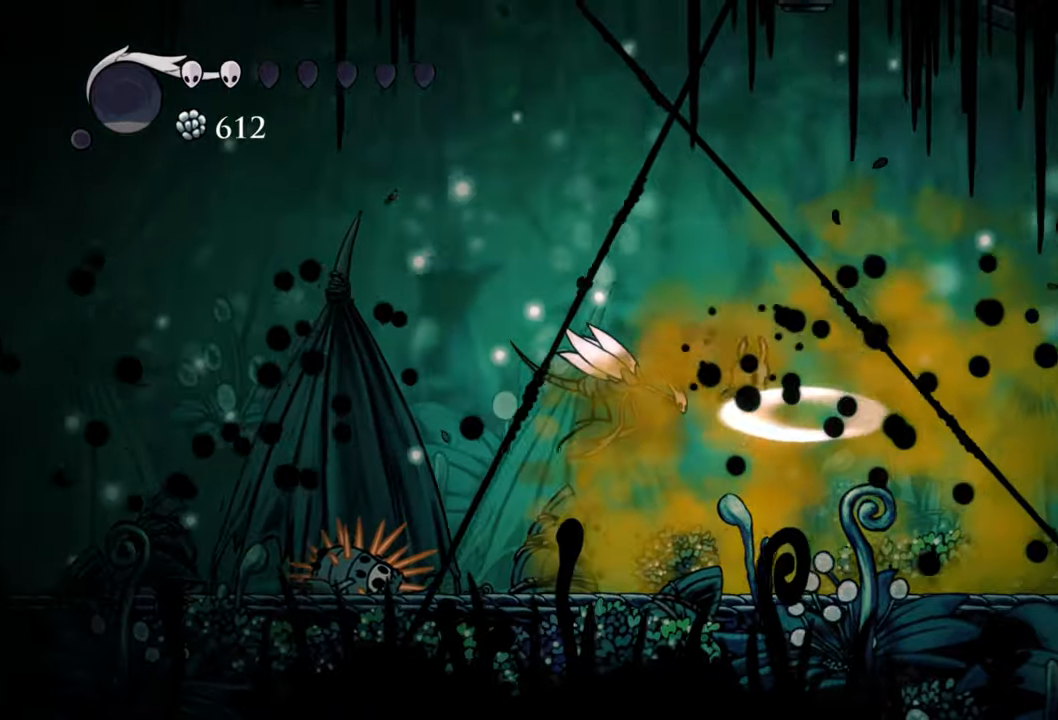
{"buttons": ["A", "DPAD_LEFT"], "events": [[180, "DPAD_LEFT", "down"], [420, "A", "down"]]}
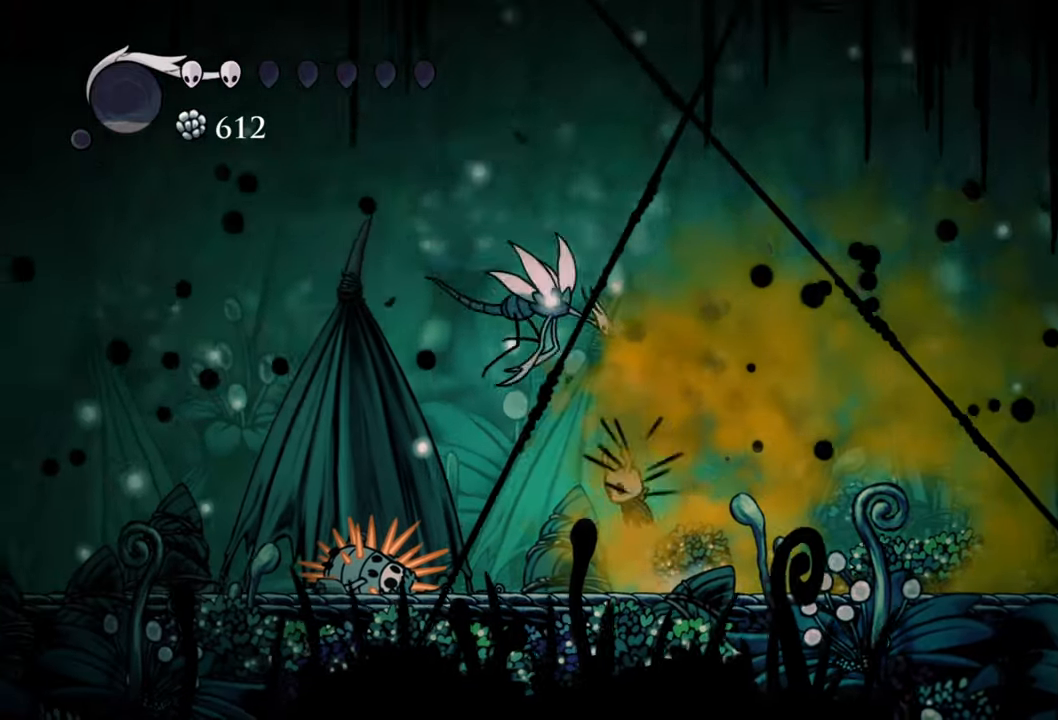
{"buttons": [], "events": [[40, "DPAD_UP", "down"], [160, "X", "down"], [200, "A", "up"], [300, "DPAD_LEFT", "up"], [300, "DPAD_UP", "up"], [300, "X", "up"]]}
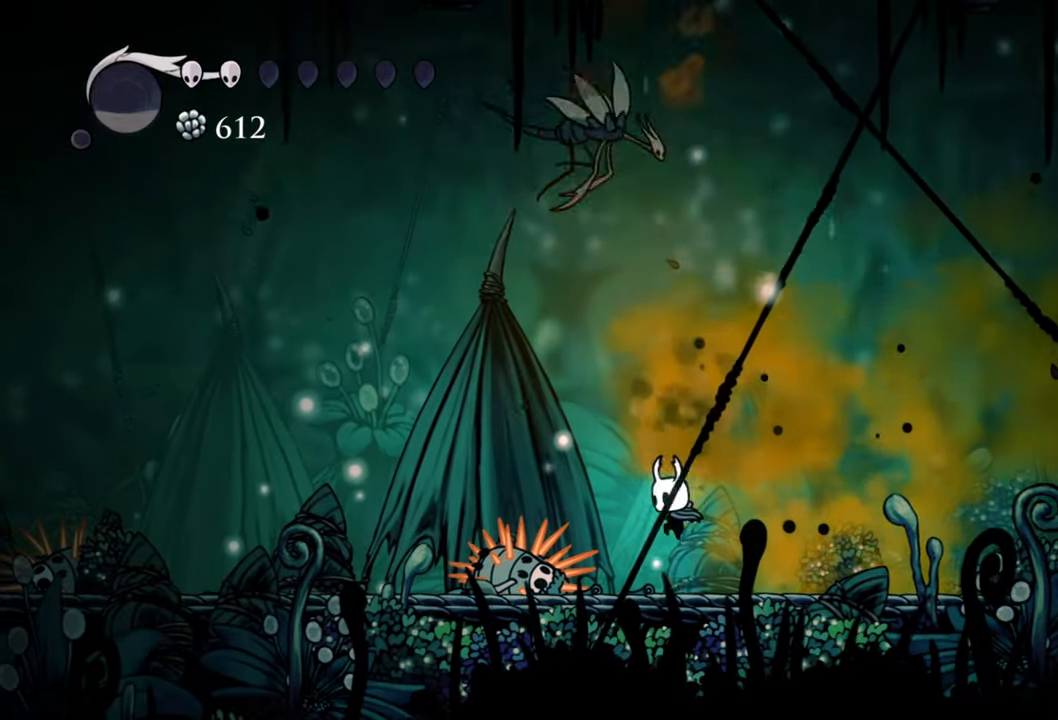
{"buttons": ["X", "DPAD_UP", "DPAD_RIGHT"], "events": [[200, "A", "down"], [220, "DPAD_LEFT", "down"], [360, "DPAD_UP", "down"], [440, "DPAD_LEFT", "up"], [460, "DPAD_RIGHT", "down"], [460, "X", "down"], [480, "A", "up"]]}
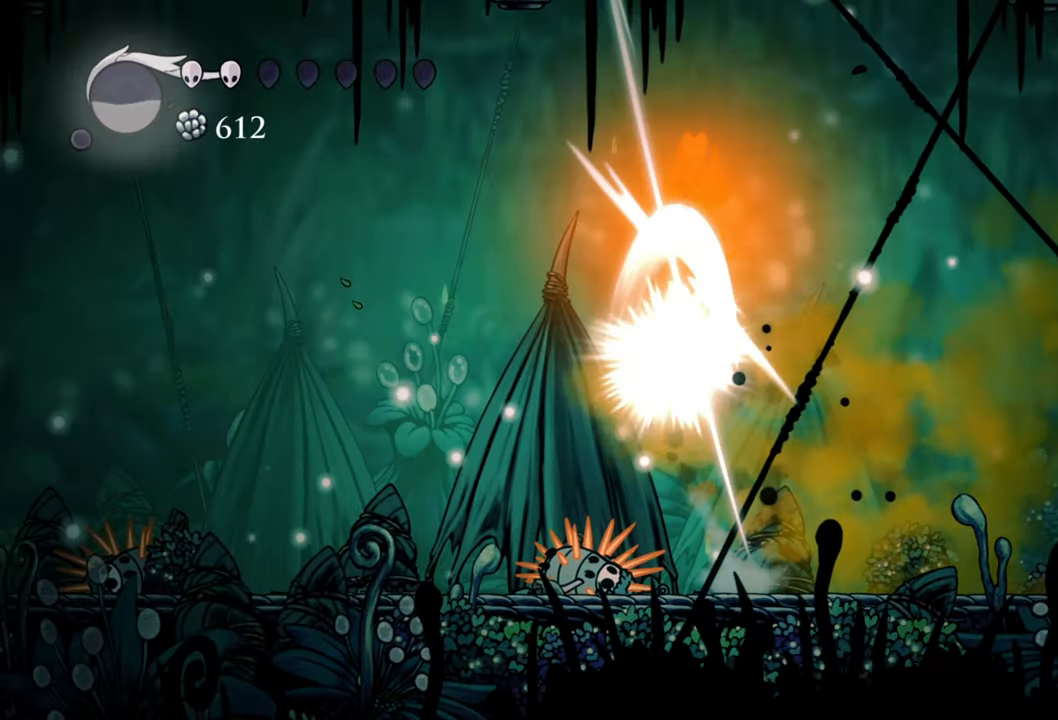
{"buttons": [], "events": [[120, "X", "up"], [300, "DPAD_UP", "up"], [340, "DPAD_RIGHT", "up"]]}
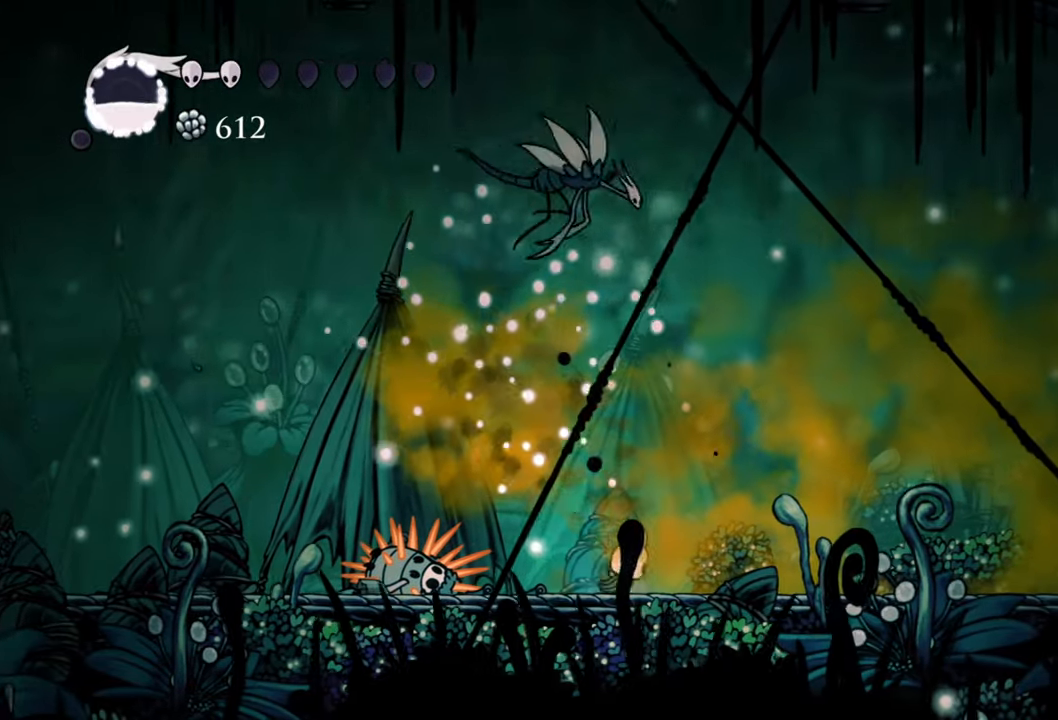
{"buttons": ["DPAD_UP", "DPAD_RIGHT"], "events": [[60, "A", "down"], [60, "DPAD_LEFT", "down"], [60, "DPAD_UP", "down"], [280, "DPAD_LEFT", "up"], [280, "X", "down"], [320, "DPAD_RIGHT", "down"], [360, "A", "up"], [460, "X", "up"]]}
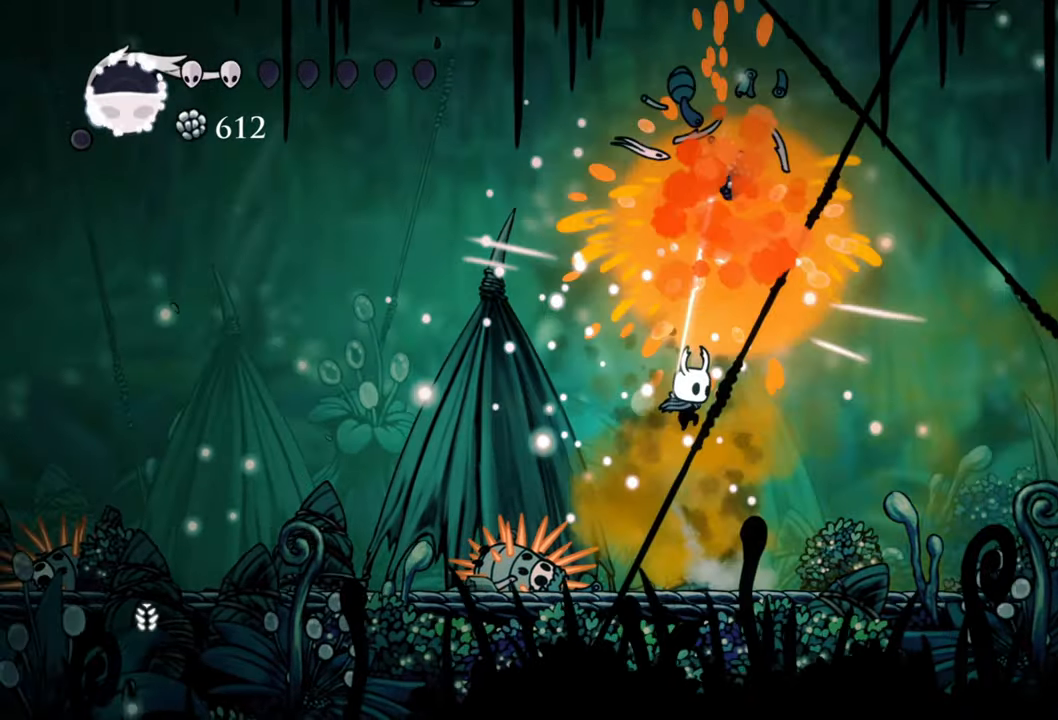
{"buttons": ["R2", "DPAD_RIGHT"], "events": [[60, "DPAD_UP", "up"], [80, "DPAD_RIGHT", "up"], [300, "DPAD_RIGHT", "down"], [360, "R2", "down"]]}
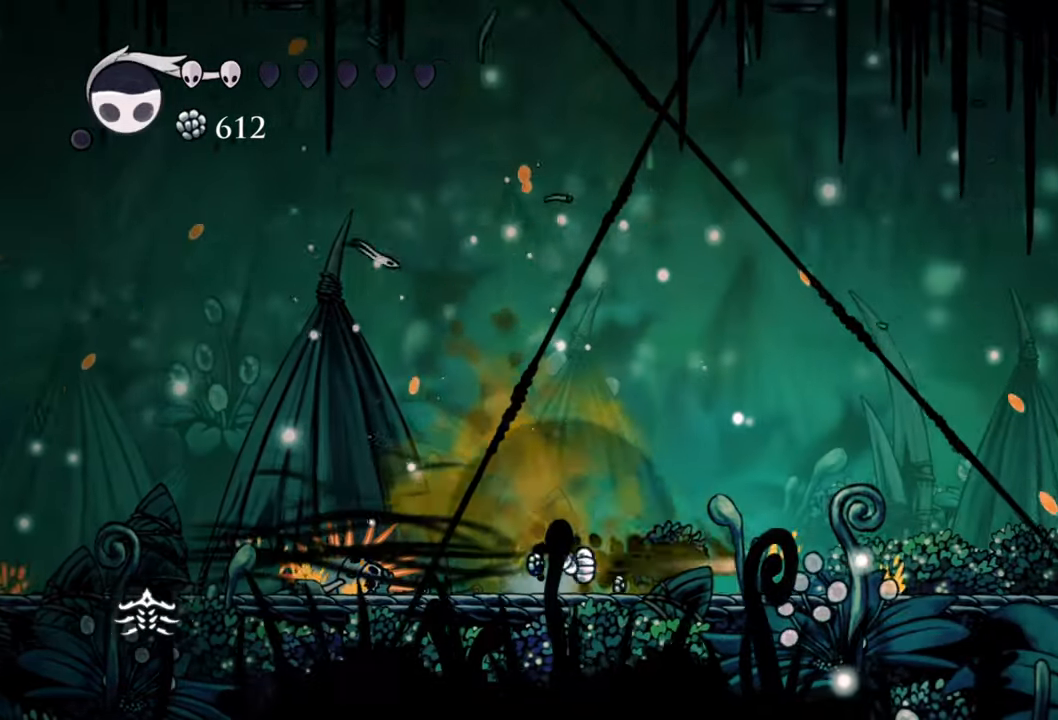
{"buttons": [], "events": [[40, "R2", "up"], [60, "DPAD_RIGHT", "up"]]}
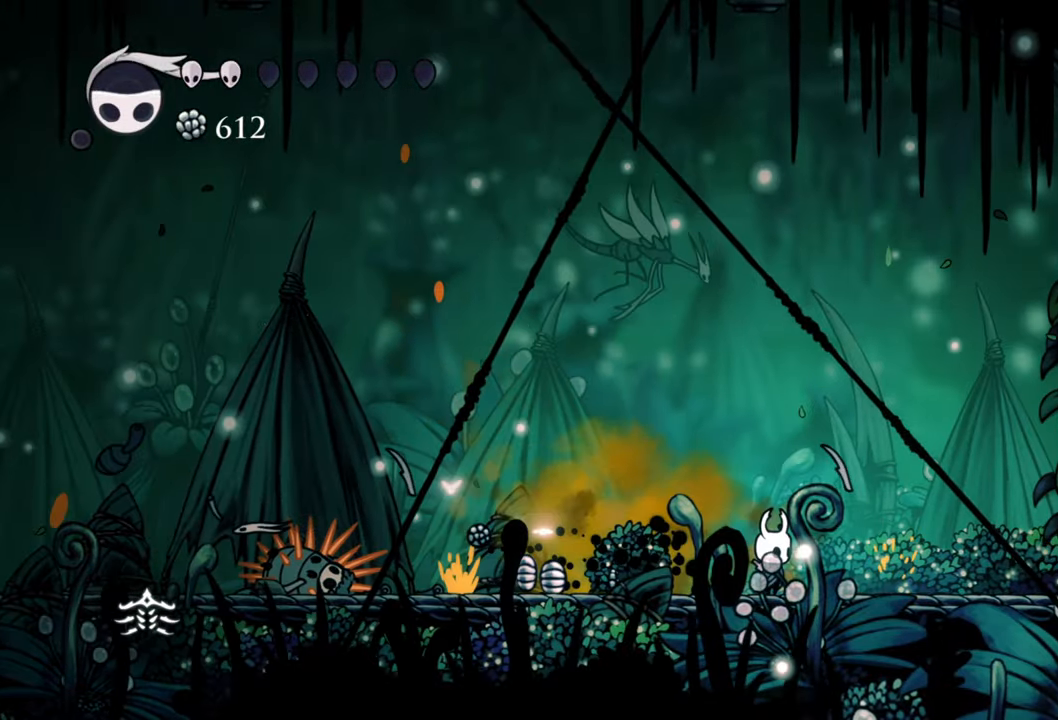
{"buttons": ["DPAD_LEFT"], "events": [[480, "DPAD_LEFT", "down"]]}
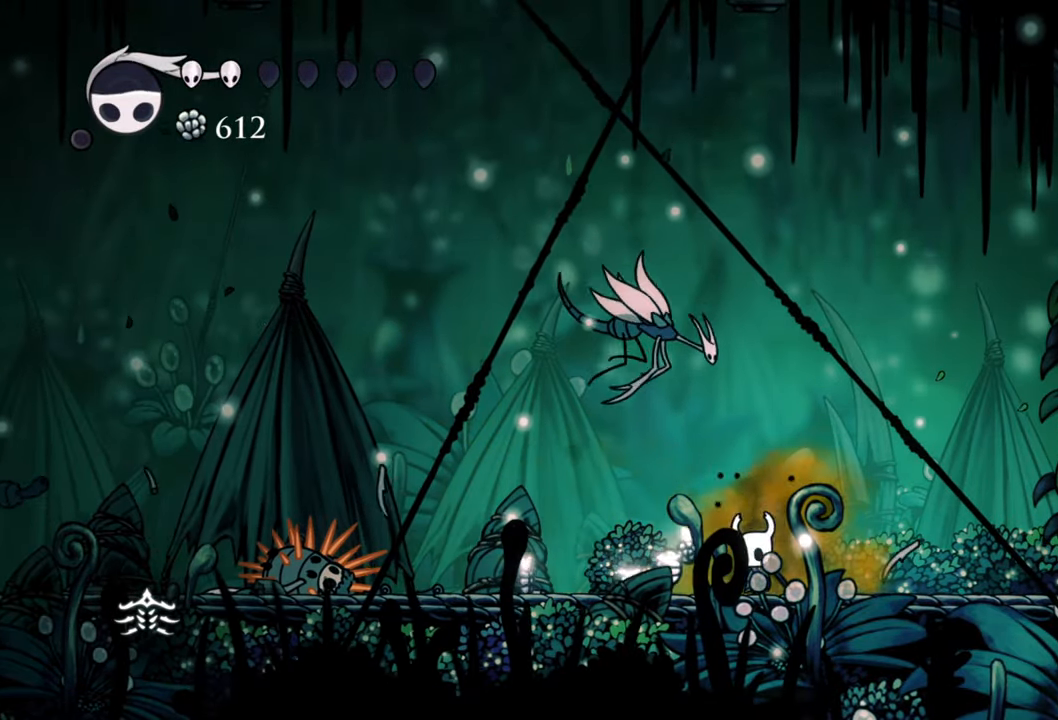
{"buttons": ["X", "DPAD_UP", "DPAD_LEFT"], "events": [[220, "A", "down"], [240, "DPAD_LEFT", "up"], [320, "DPAD_LEFT", "down"], [320, "DPAD_UP", "down"], [460, "X", "down"], [480, "A", "up"]]}
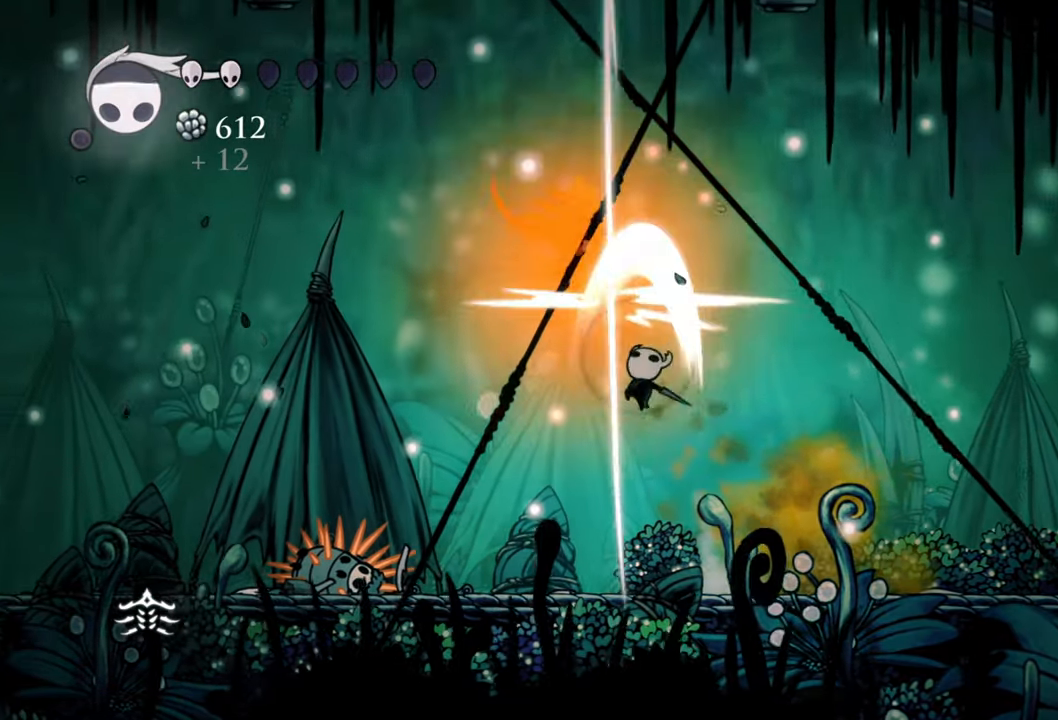
{"buttons": ["A", "DPAD_LEFT"], "events": [[100, "DPAD_LEFT", "up"], [100, "DPAD_UP", "up"], [120, "X", "up"], [380, "DPAD_LEFT", "down"], [460, "A", "down"]]}
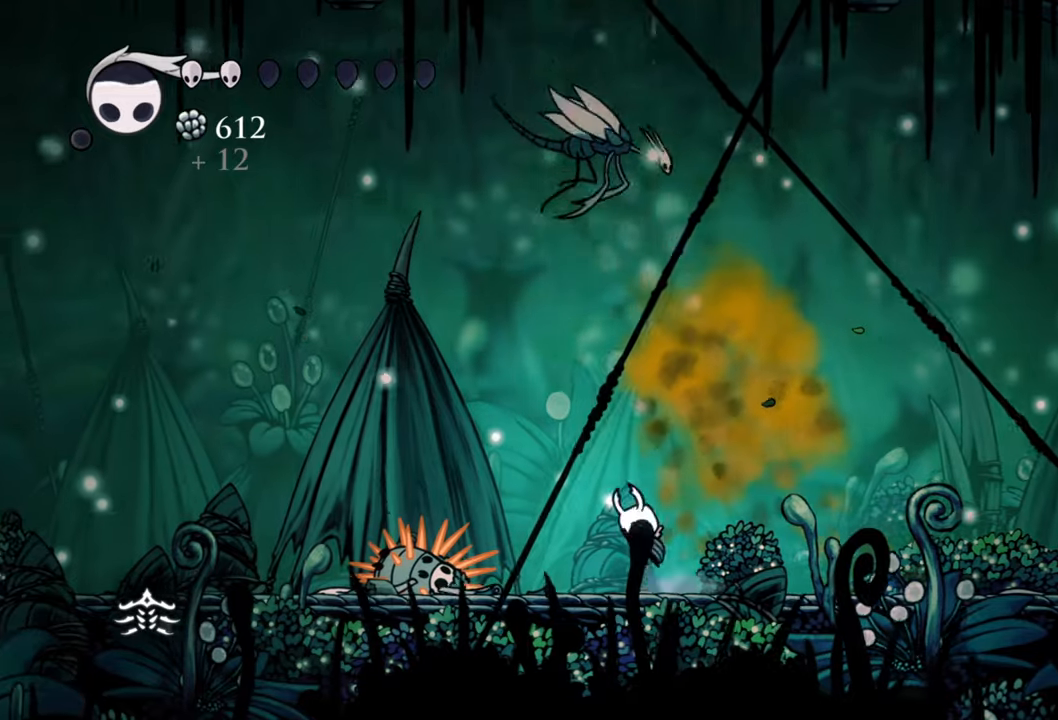
{"buttons": [], "events": [[60, "DPAD_UP", "down"], [120, "DPAD_LEFT", "up"], [200, "DPAD_RIGHT", "down"], [240, "X", "down"], [360, "A", "up"], [420, "X", "up"], [440, "DPAD_RIGHT", "up"], [460, "DPAD_UP", "up"]]}
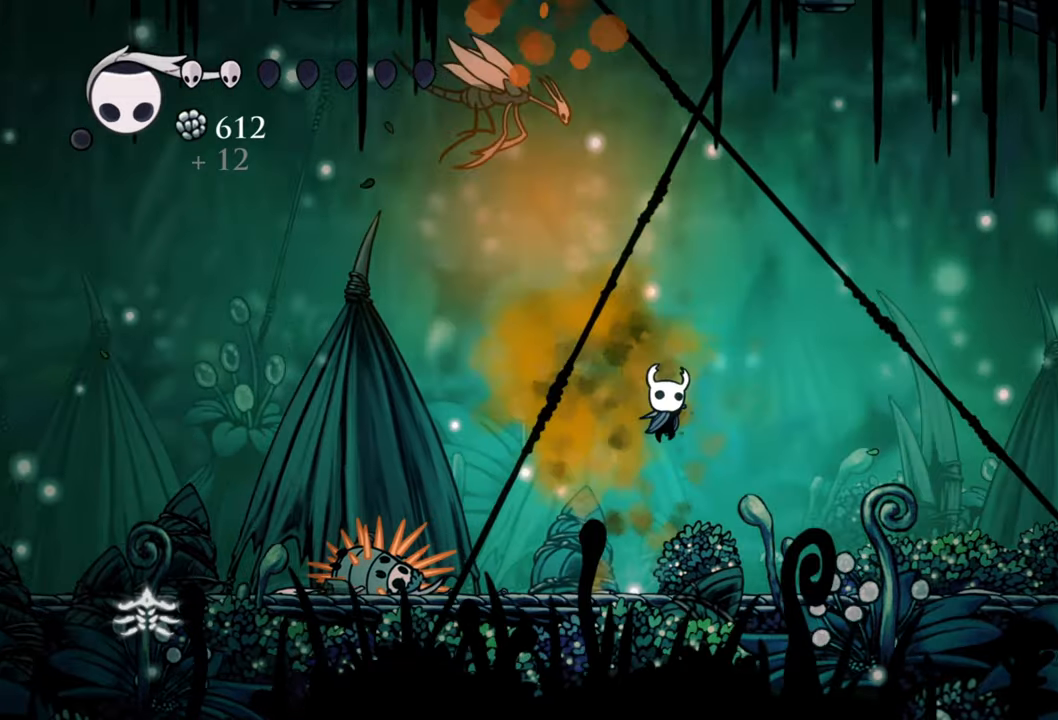
{"buttons": ["A", "DPAD_UP", "DPAD_LEFT"], "events": [[140, "DPAD_LEFT", "down"], [320, "A", "down"], [360, "DPAD_UP", "down"]]}
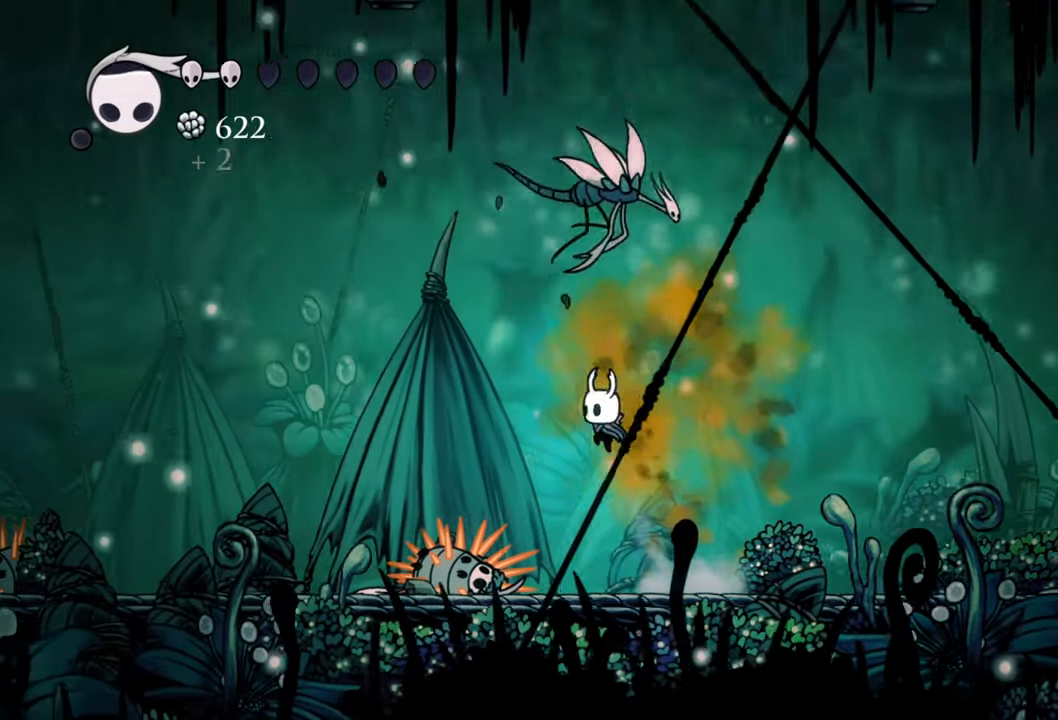
{"buttons": [], "events": [[80, "DPAD_LEFT", "up"], [100, "DPAD_RIGHT", "down"], [100, "X", "down"], [180, "A", "up"], [260, "X", "up"], [340, "DPAD_UP", "up"], [360, "DPAD_RIGHT", "up"]]}
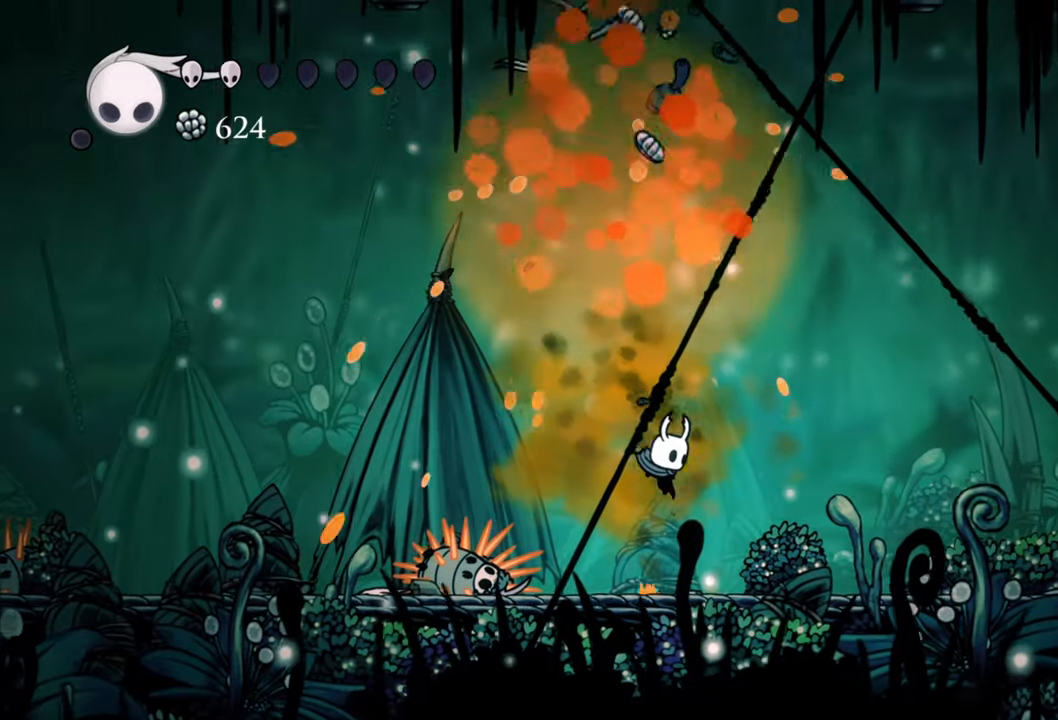
{"buttons": [], "events": [[180, "DPAD_RIGHT", "down"], [420, "DPAD_RIGHT", "up"]]}
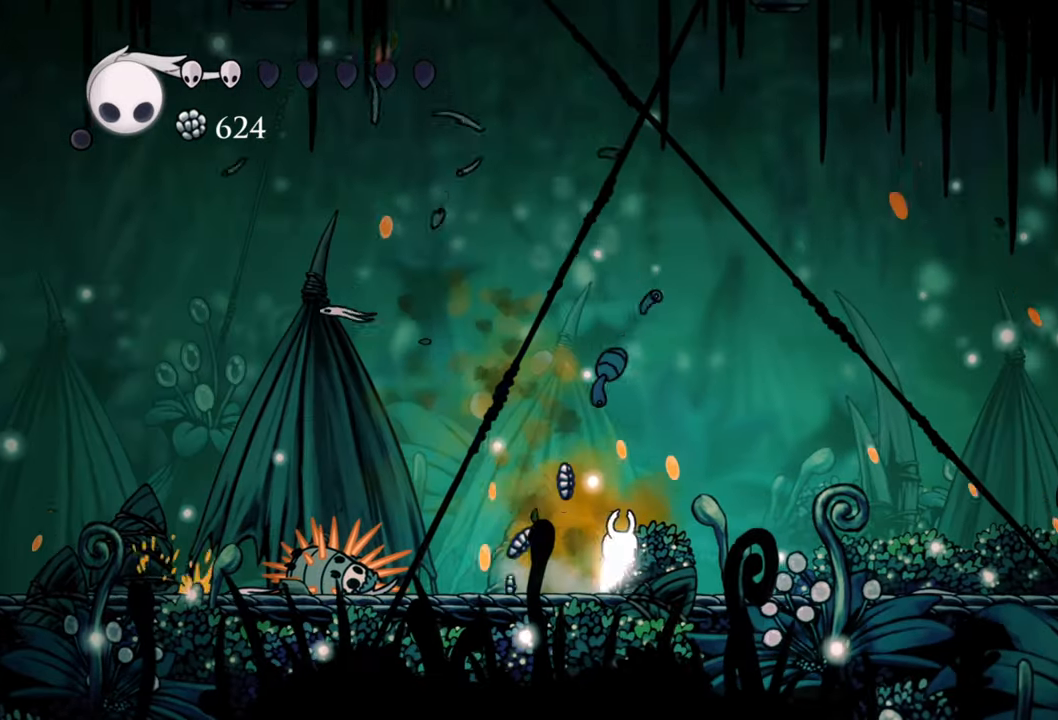
{"buttons": [], "events": []}
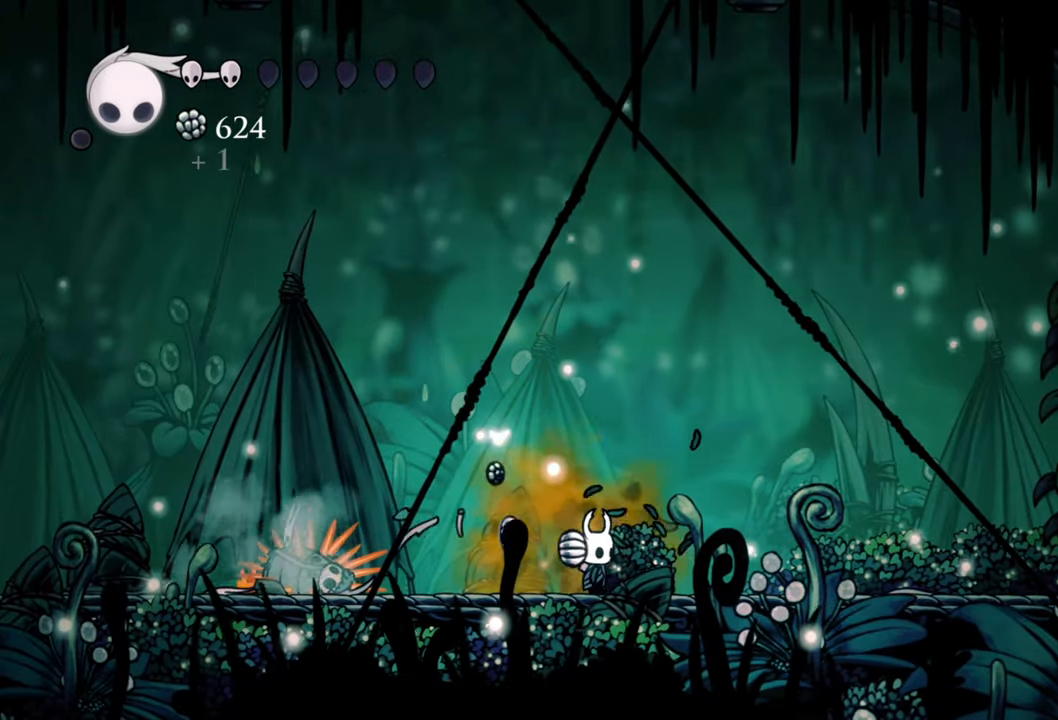
{"buttons": ["B"], "events": [[160, "B", "down"]]}
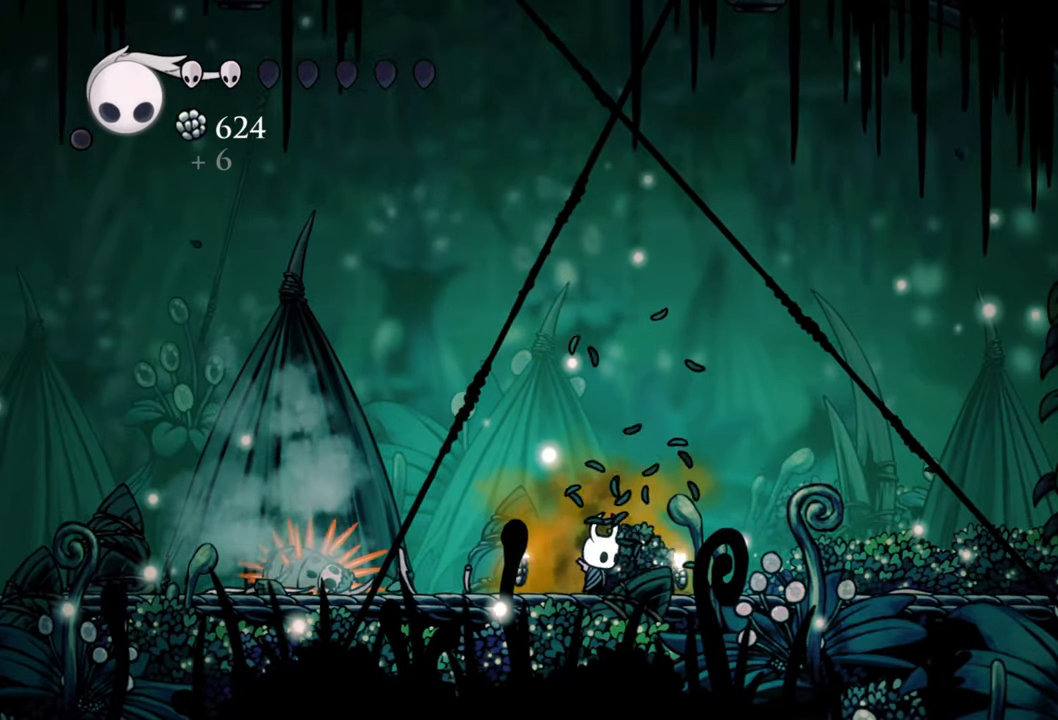
{"buttons": ["B"], "events": []}
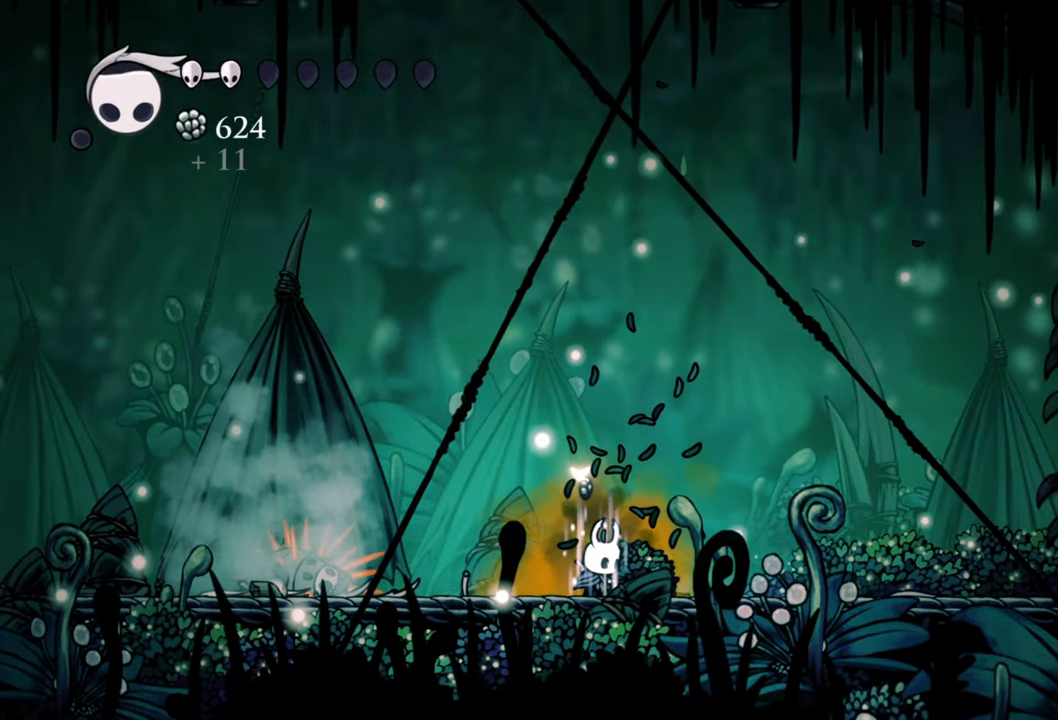
{"buttons": ["B"], "events": []}
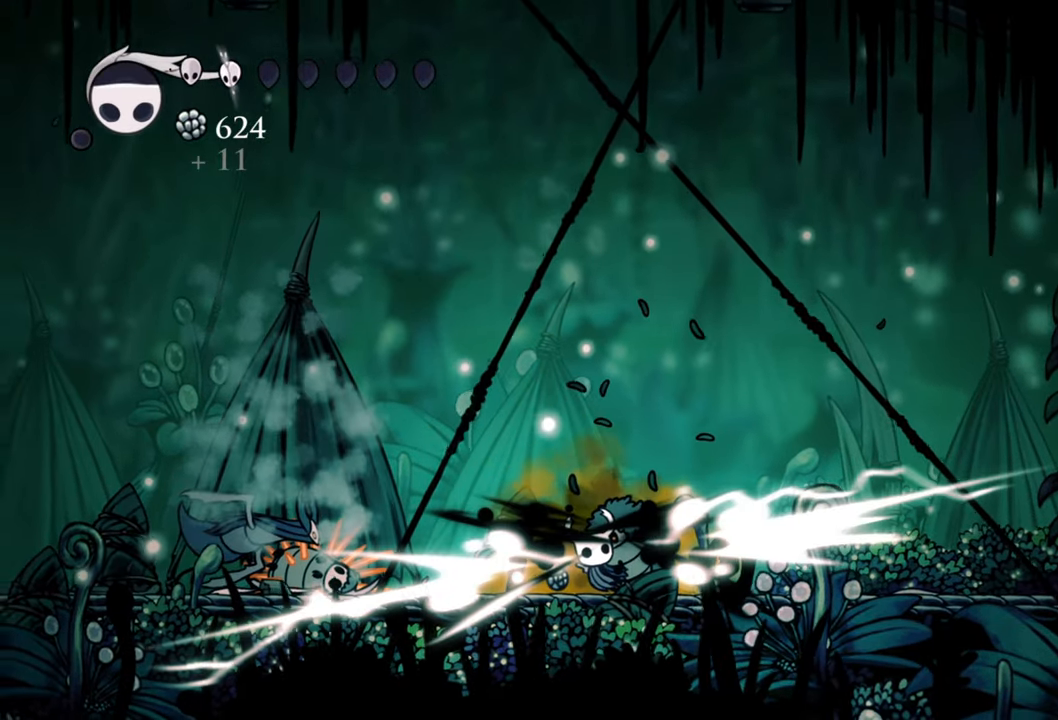
{"buttons": ["B"], "events": []}
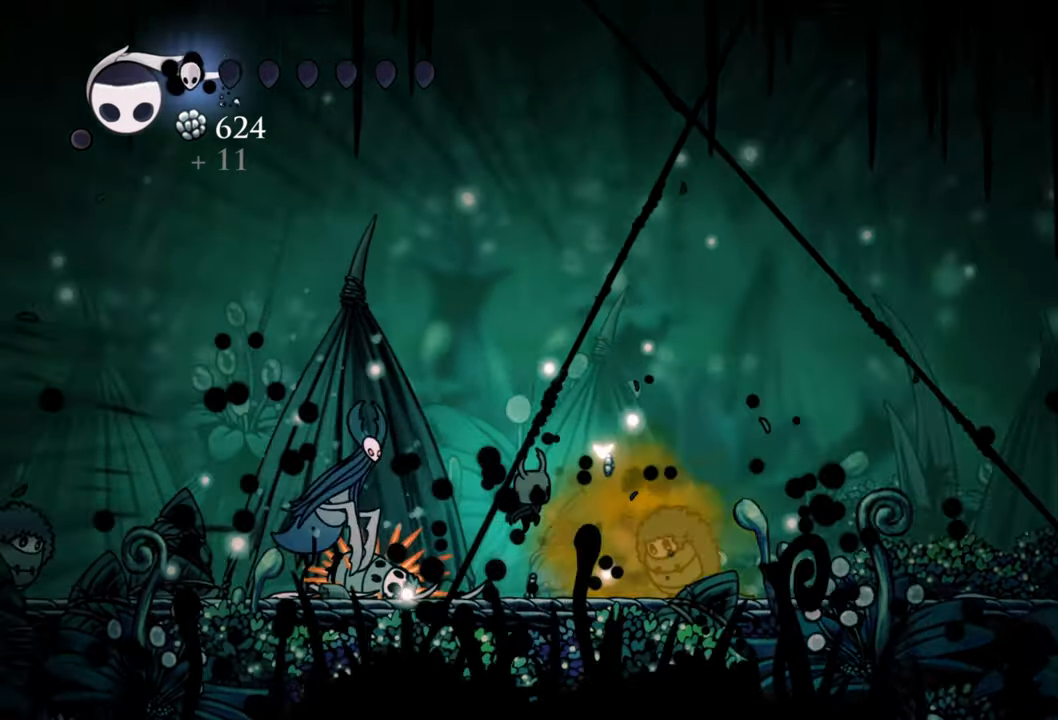
{"buttons": [], "events": [[120, "B", "up"], [140, "DPAD_LEFT", "down"], [240, "DPAD_LEFT", "up"]]}
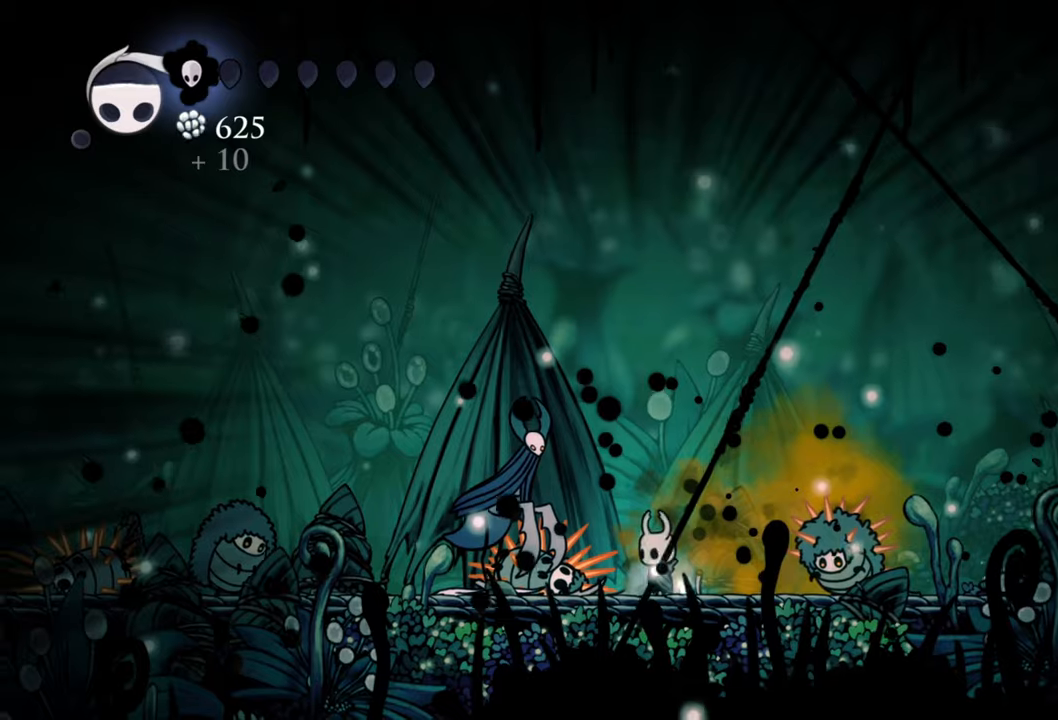
{"buttons": ["R2", "DPAD_RIGHT"], "events": [[80, "A", "down"], [80, "DPAD_RIGHT", "down"], [400, "R2", "down"], [460, "A", "up"]]}
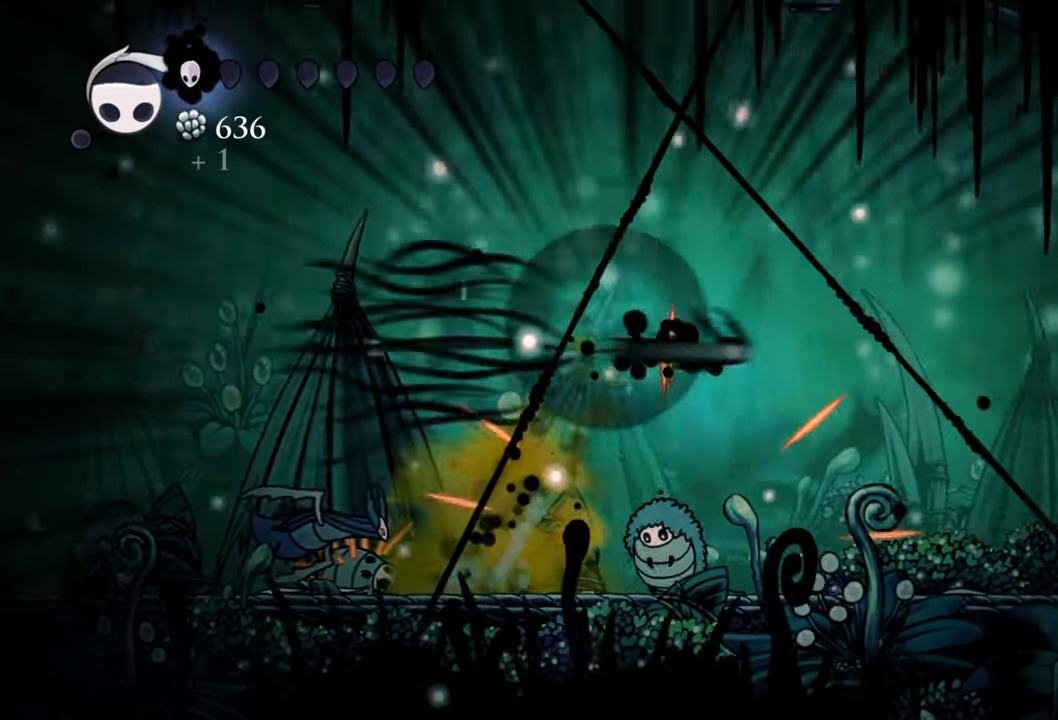
{"buttons": [], "events": [[160, "R2", "up"], [360, "DPAD_RIGHT", "up"]]}
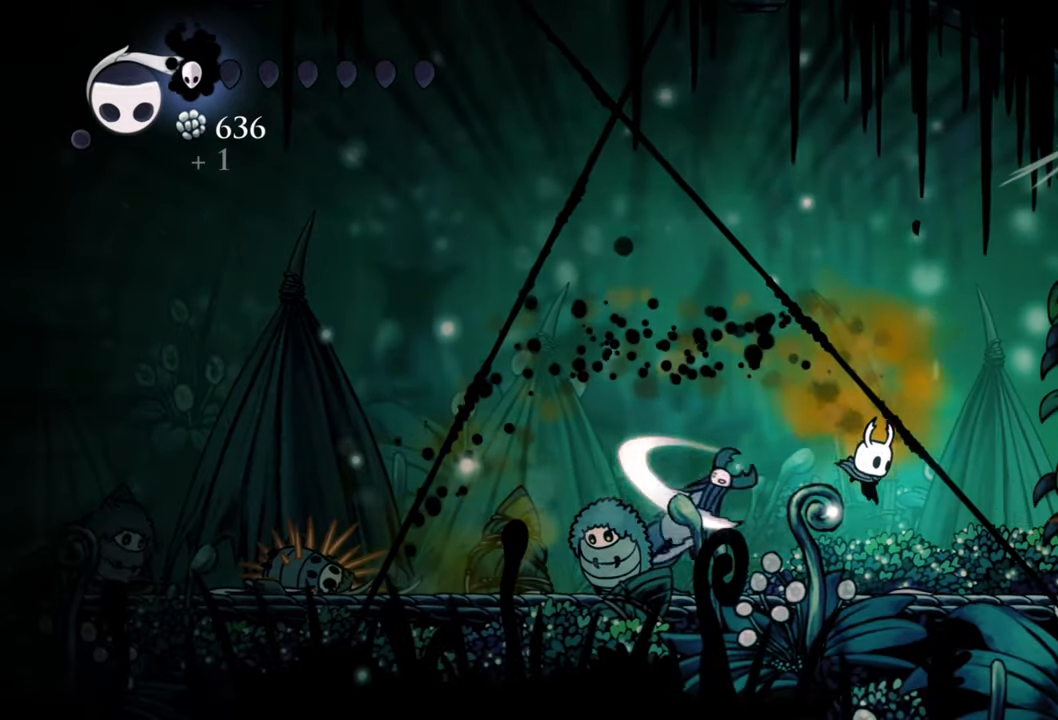
{"buttons": ["X", "DPAD_LEFT"], "events": [[120, "DPAD_LEFT", "down"], [260, "X", "down"], [360, "DPAD_LEFT", "up"], [380, "X", "up"], [460, "X", "down"], [500, "DPAD_LEFT", "down"]]}